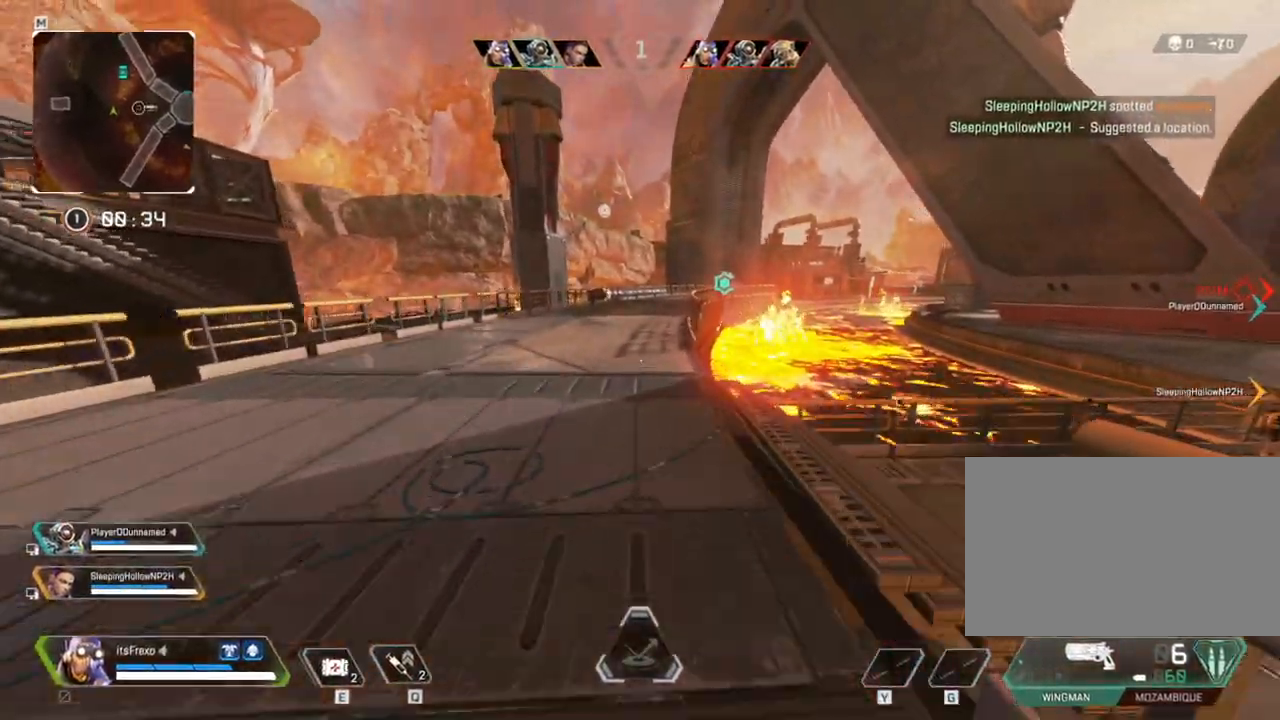
Gameplay with keyboard and mouse; each line is a JSON object with the keys and mouse buttons held at the frame after it. "events" lists presses ("down") and releases ("up") of "1", "2", "3", "4", "5", "a", "alt", "c", "caps_lock", "ctrl", "d", "e", "f", "g", "q", "r", "s", "shift", "space", "t", "tab", "v", "w", "x", "z", "mouse_left", "mouse_wheel" and "mouse_right" between this image and that frame as [ms after this image, input, new state], when the widget could be followed in between. "mouse_left", "mouse_wheel", "mouse_right" = the "left", "wheel", "right" buttons of the "mouse" list. No other keys are recorded. "wheel" means that the mouse wheel is clicked or scrolled. Not read: mouse_move.
{"keys": ["w"], "mouse": [], "events": [[300, "space", "down"], [483, "space", "up"]]}
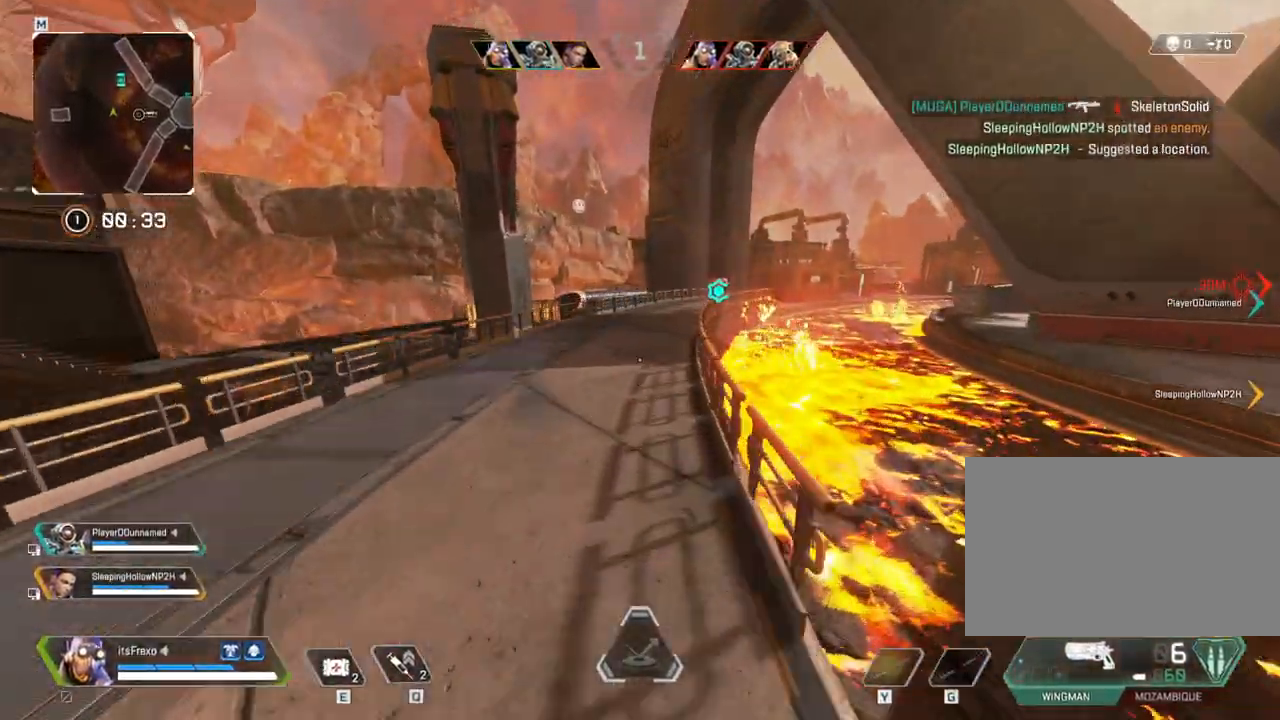
{"keys": ["w"], "mouse": [], "events": []}
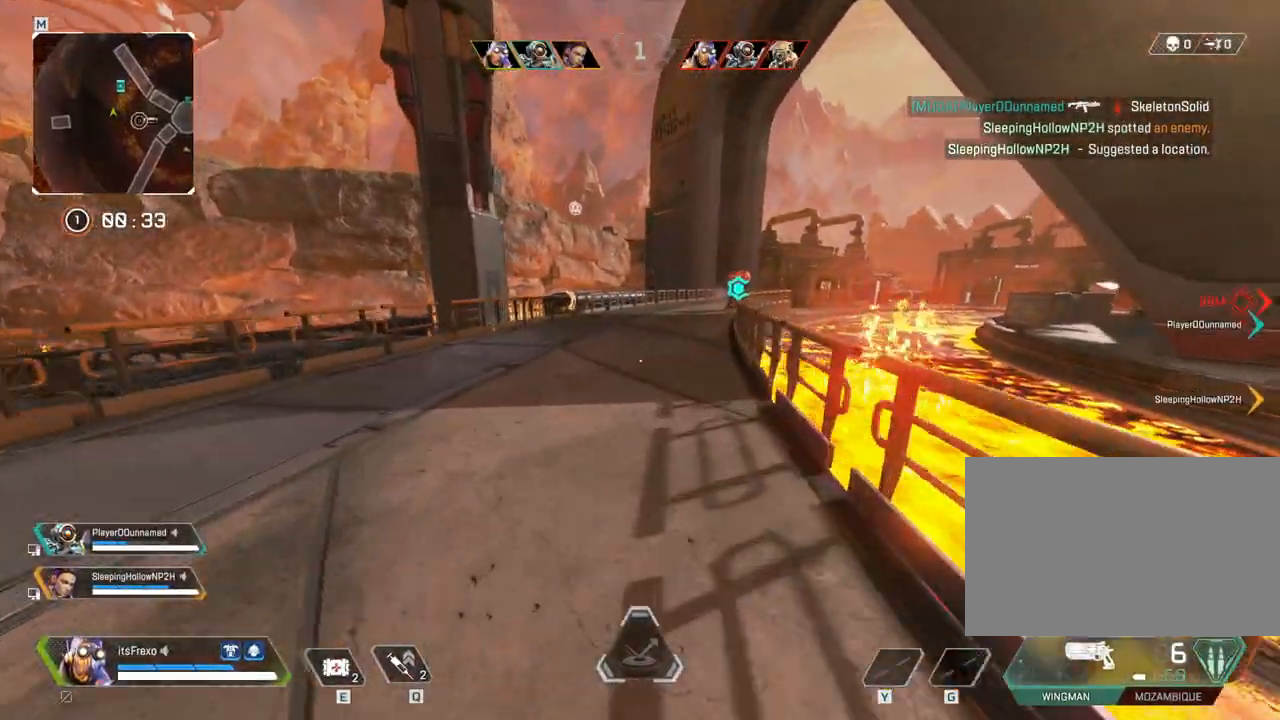
{"keys": ["w"], "mouse": [], "events": []}
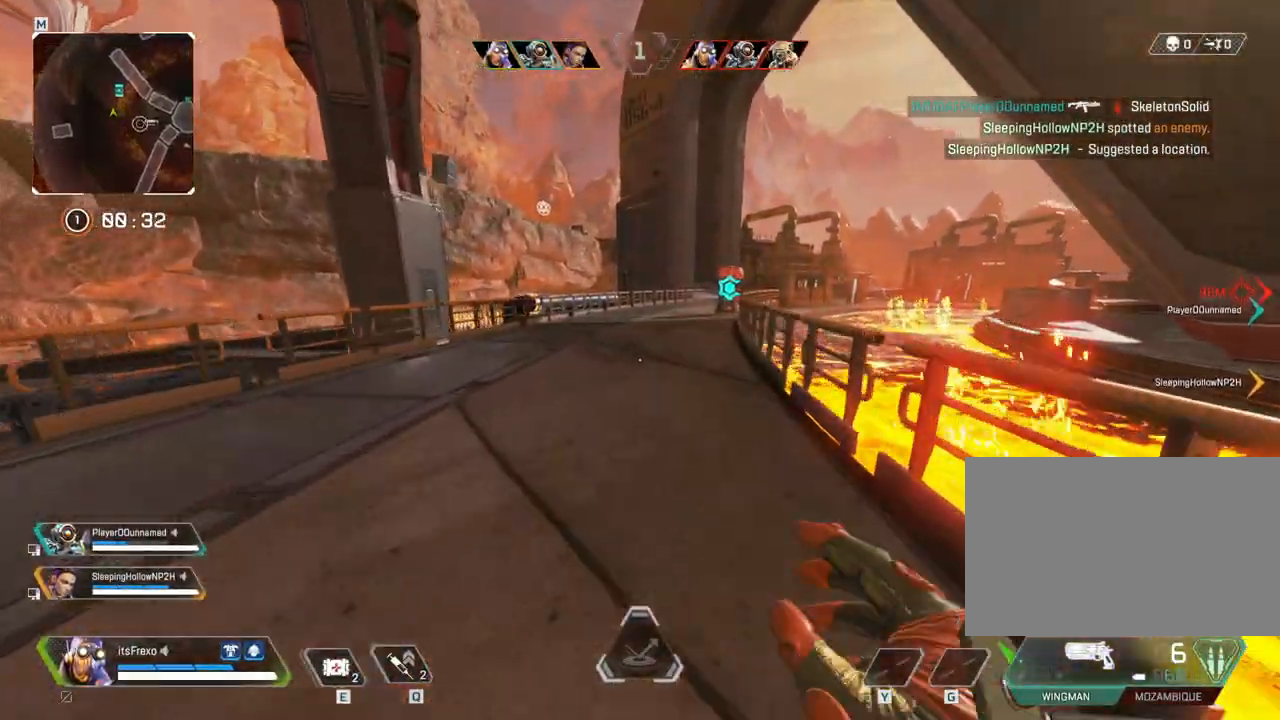
{"keys": ["w"], "mouse": [], "events": []}
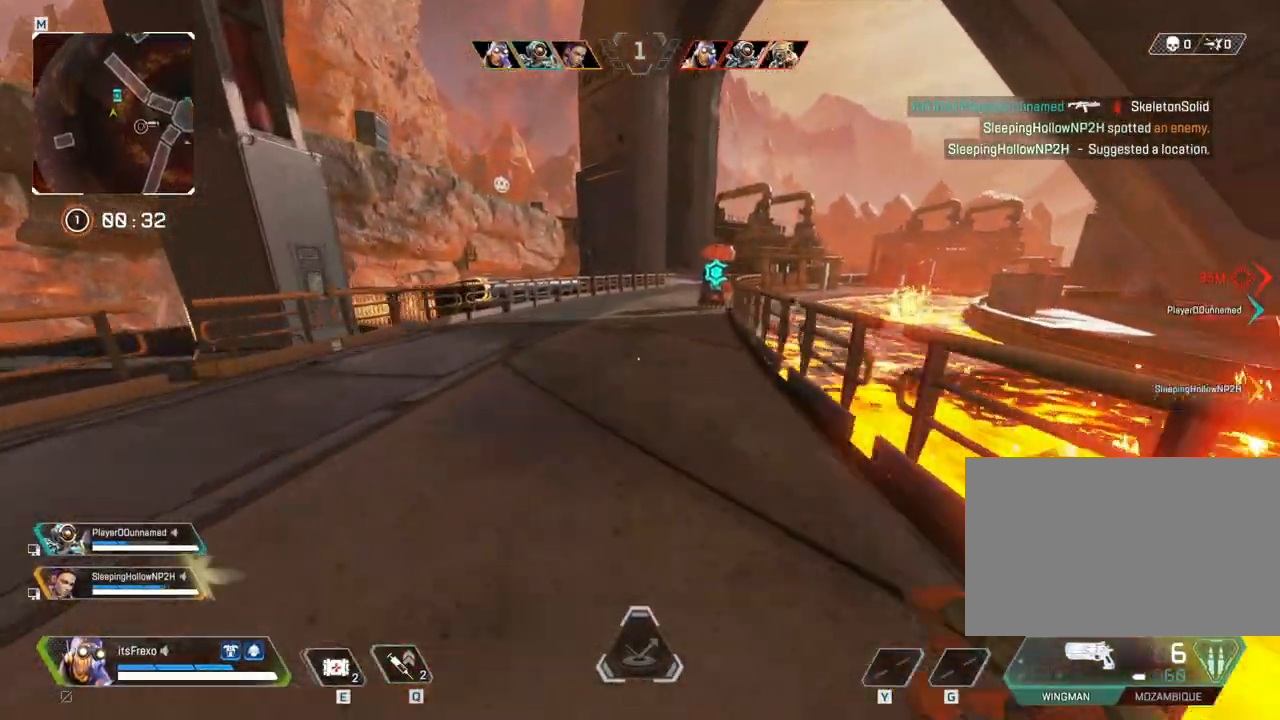
{"keys": ["w"], "mouse": [], "events": []}
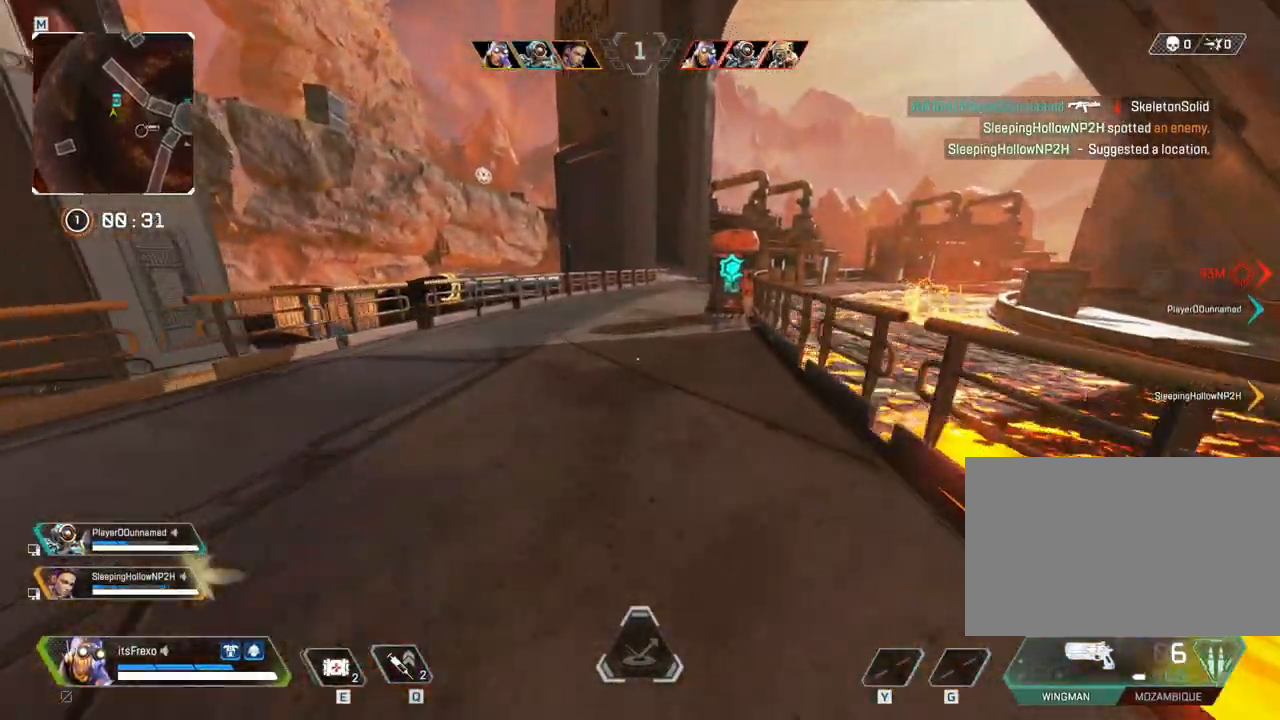
{"keys": ["w"], "mouse": [], "events": [[300, "space", "down"], [450, "space", "up"]]}
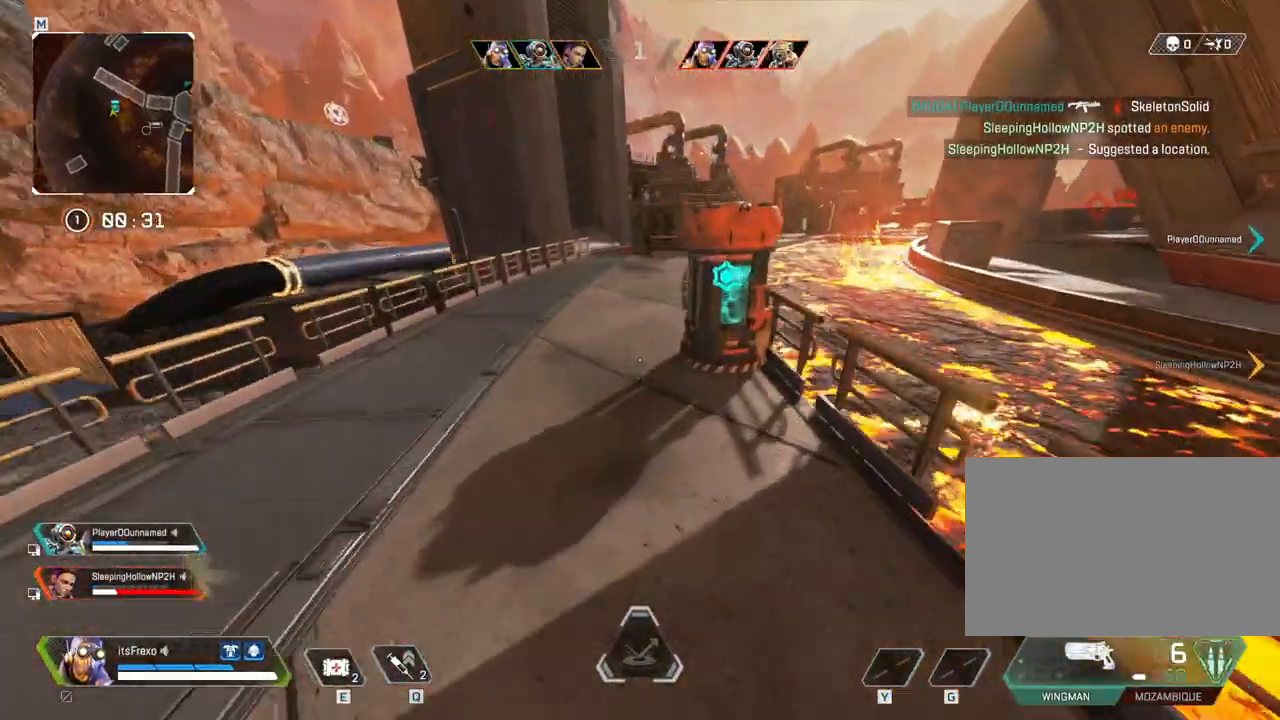
{"keys": ["a", "w"], "mouse": [], "events": [[300, "f", "down"], [383, "f", "up"], [483, "a", "down"]]}
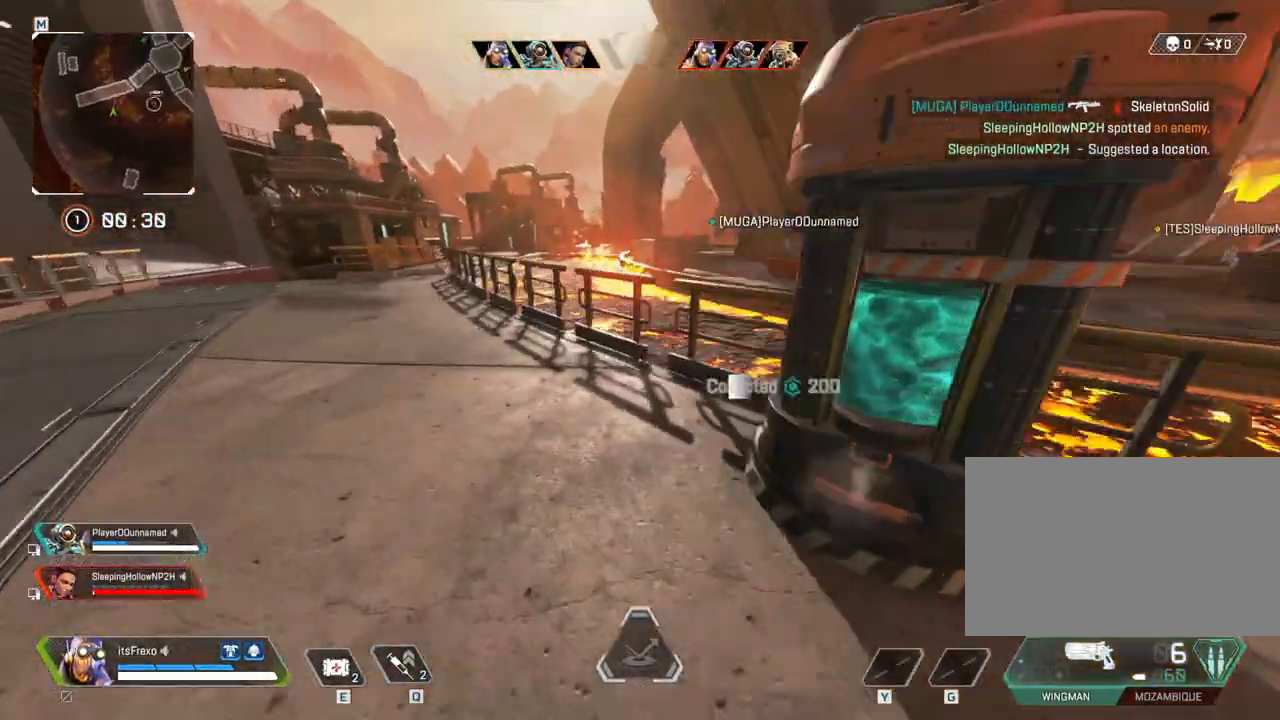
{"keys": ["a", "w"], "mouse": [], "events": []}
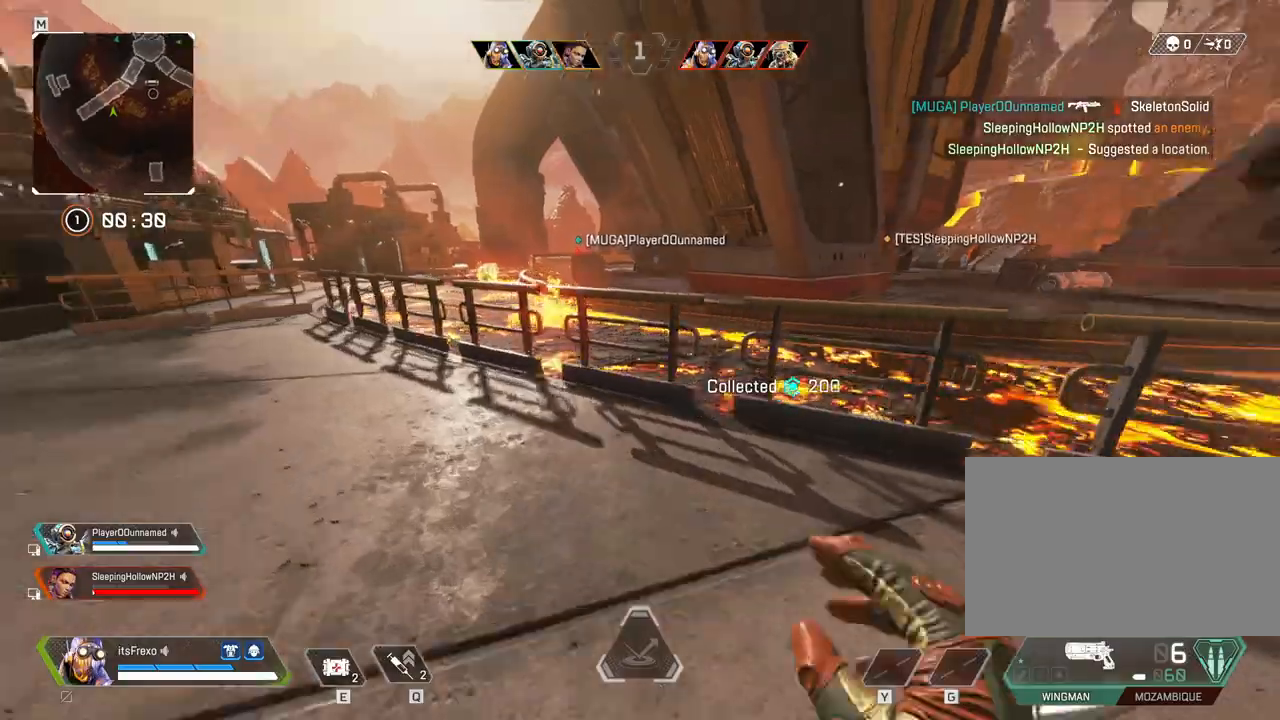
{"keys": ["a", "w"], "mouse": [], "events": []}
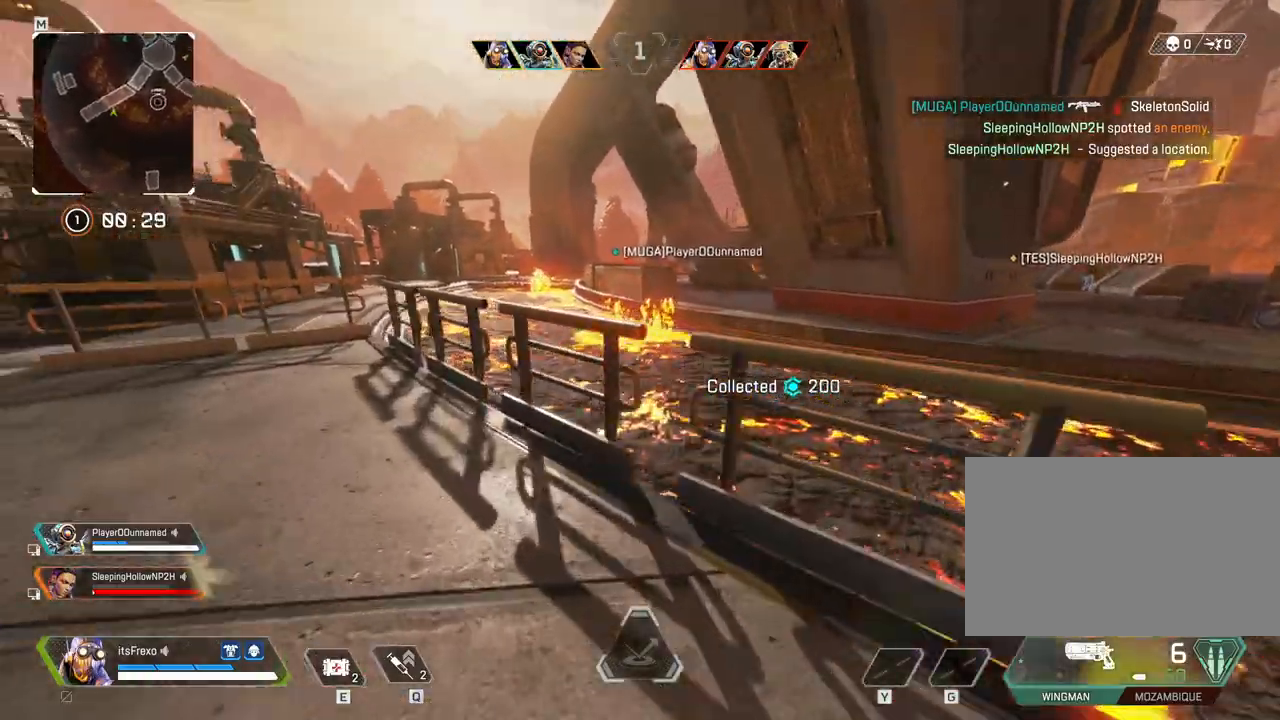
{"keys": ["a", "w"], "mouse": [], "events": []}
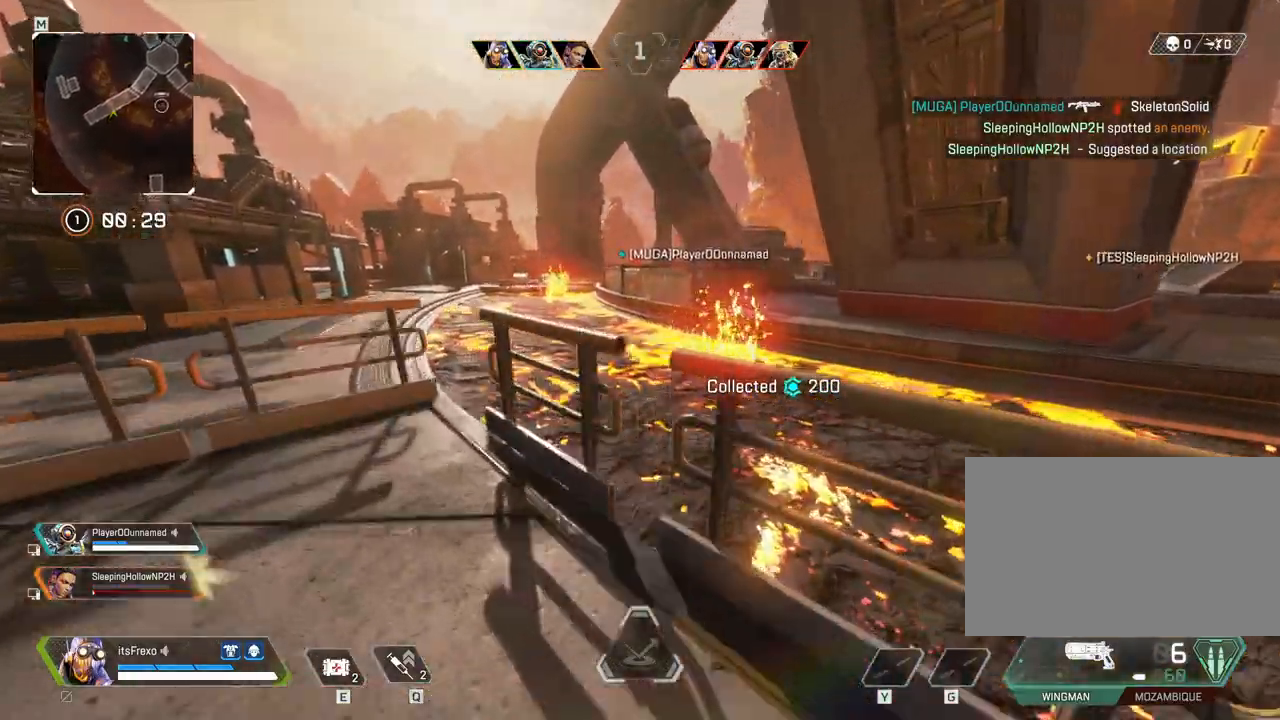
{"keys": ["a", "w"], "mouse": [], "events": []}
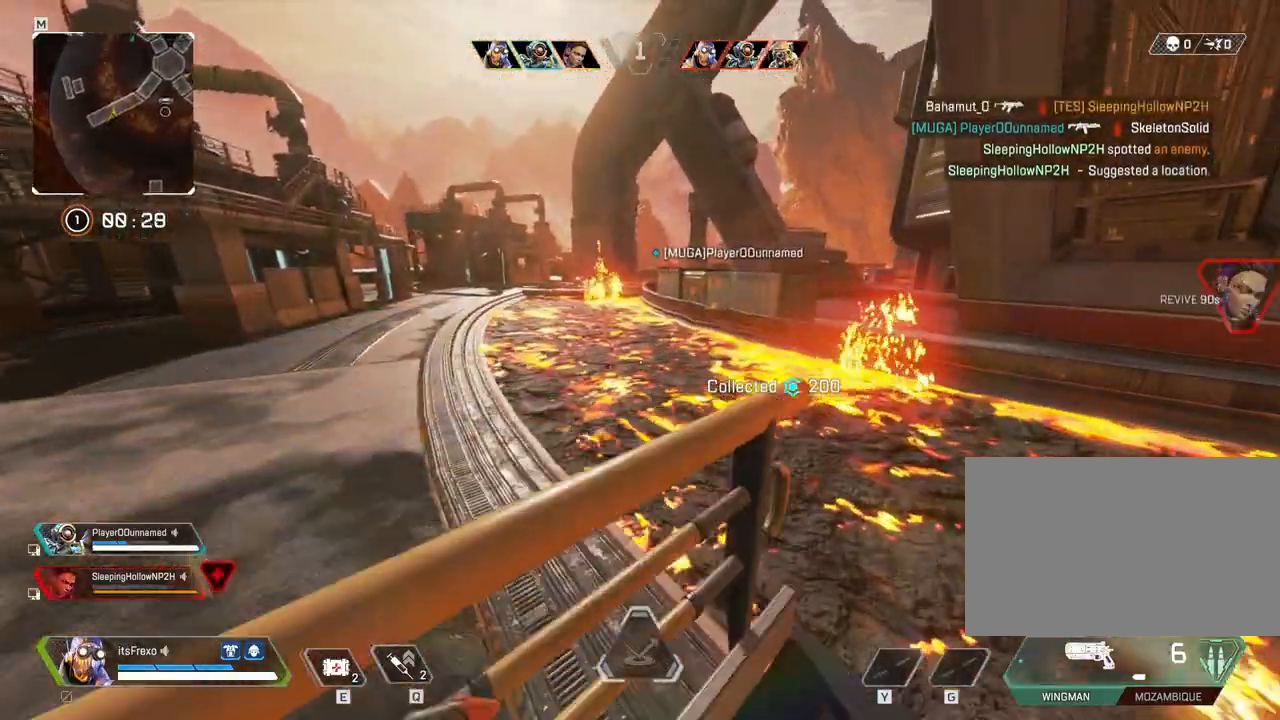
{"keys": ["a", "w"], "mouse": [], "events": [[50, "space", "down"], [233, "space", "up"]]}
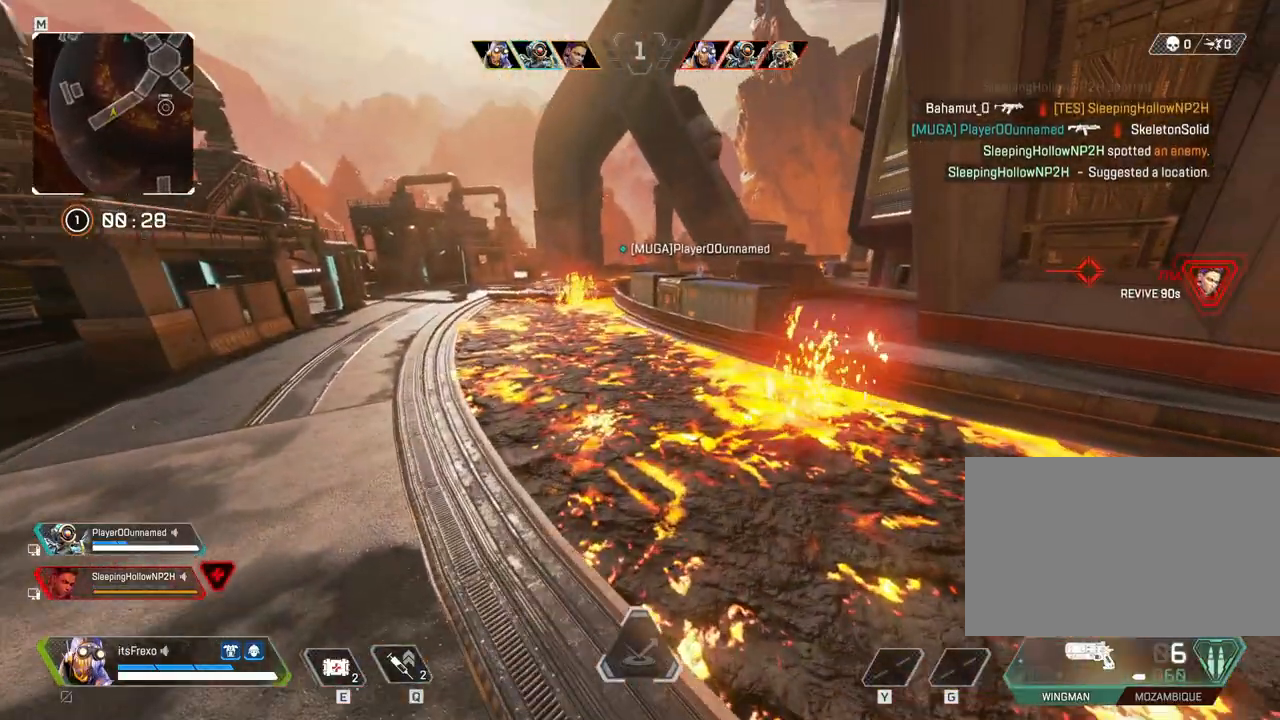
{"keys": ["w"], "mouse": [], "events": [[483, "a", "up"]]}
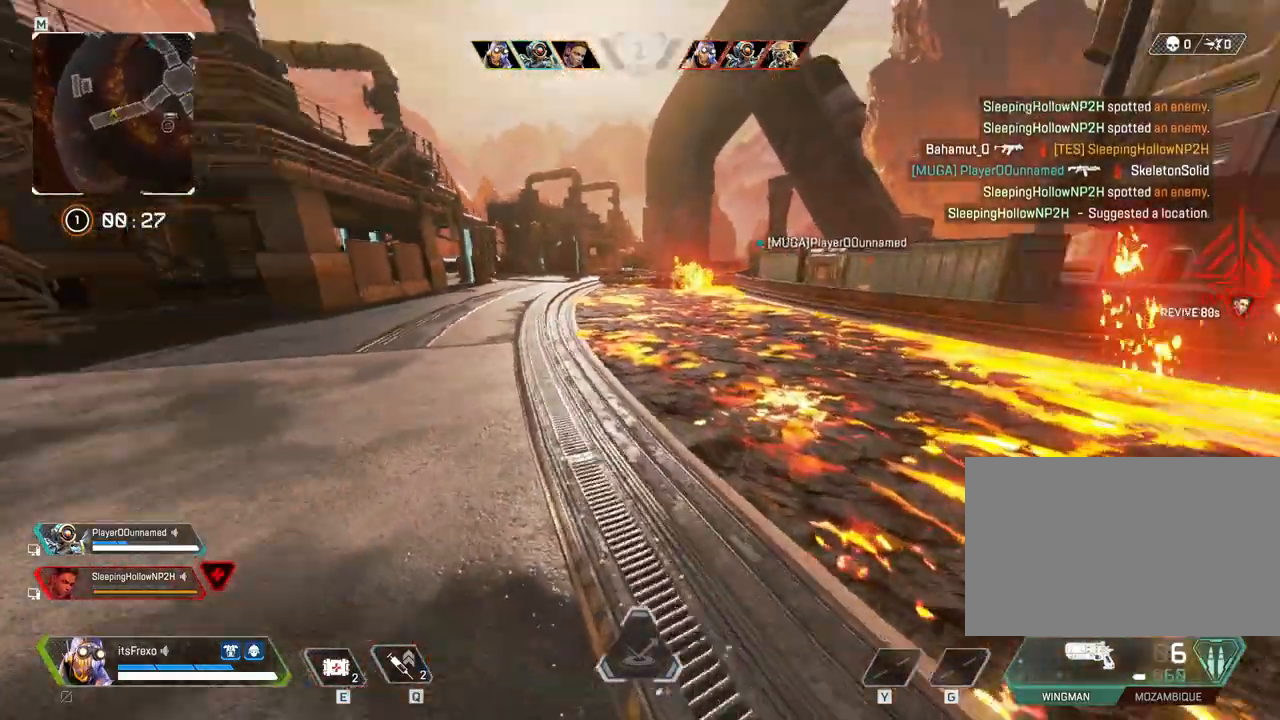
{"keys": ["shift", "w"], "mouse": [], "events": [[100, "shift", "down"]]}
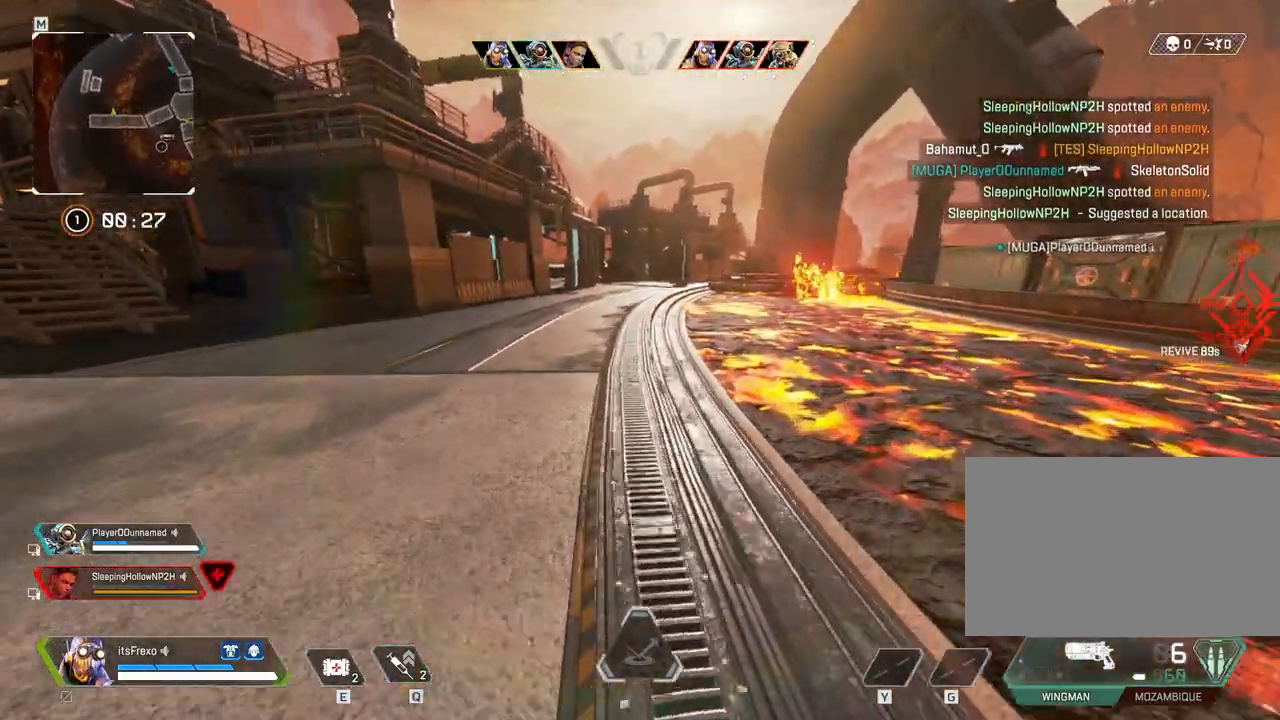
{"keys": ["shift", "w"], "mouse": [], "events": []}
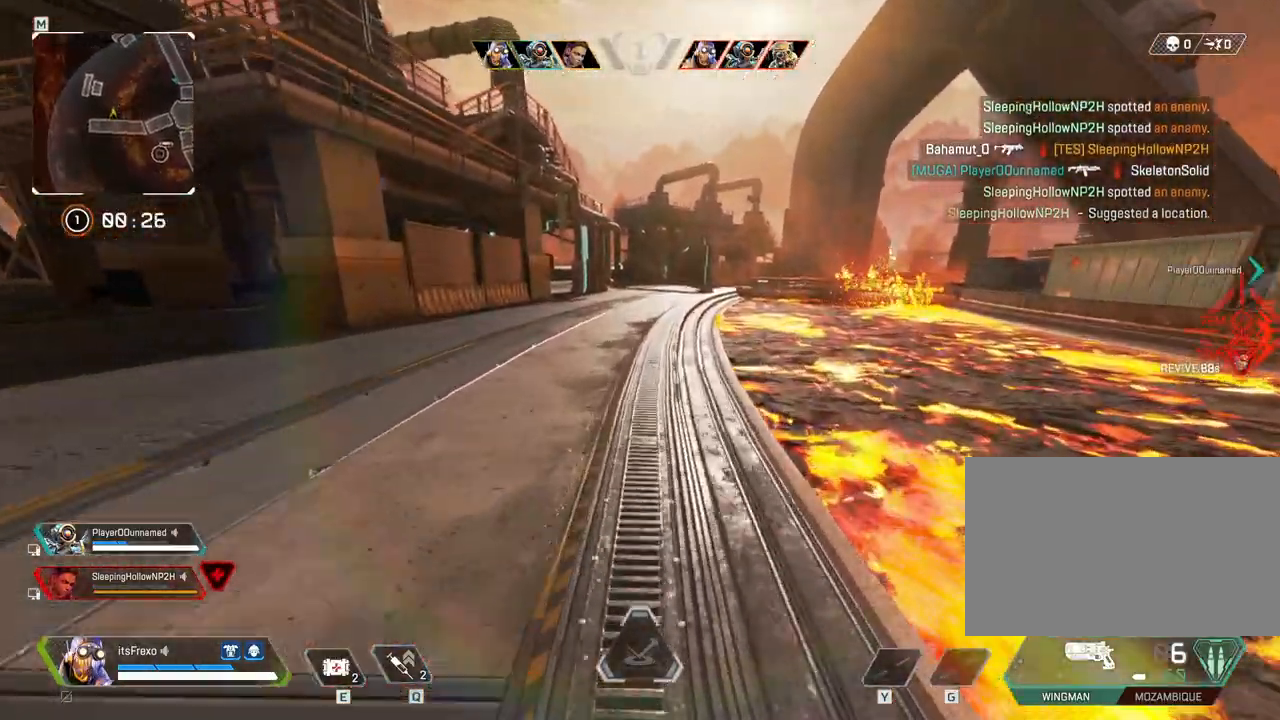
{"keys": ["shift", "space", "w"], "mouse": [], "events": [[433, "space", "down"]]}
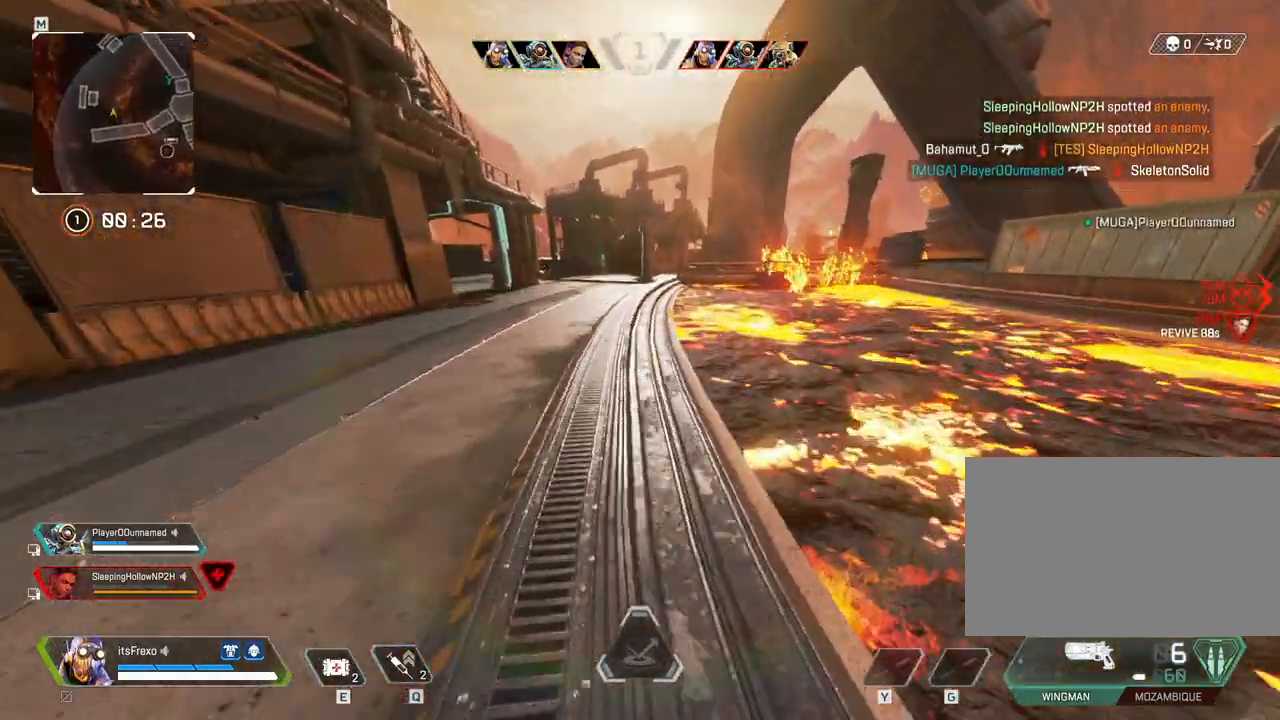
{"keys": ["shift", "w"], "mouse": [], "events": [[50, "space", "up"]]}
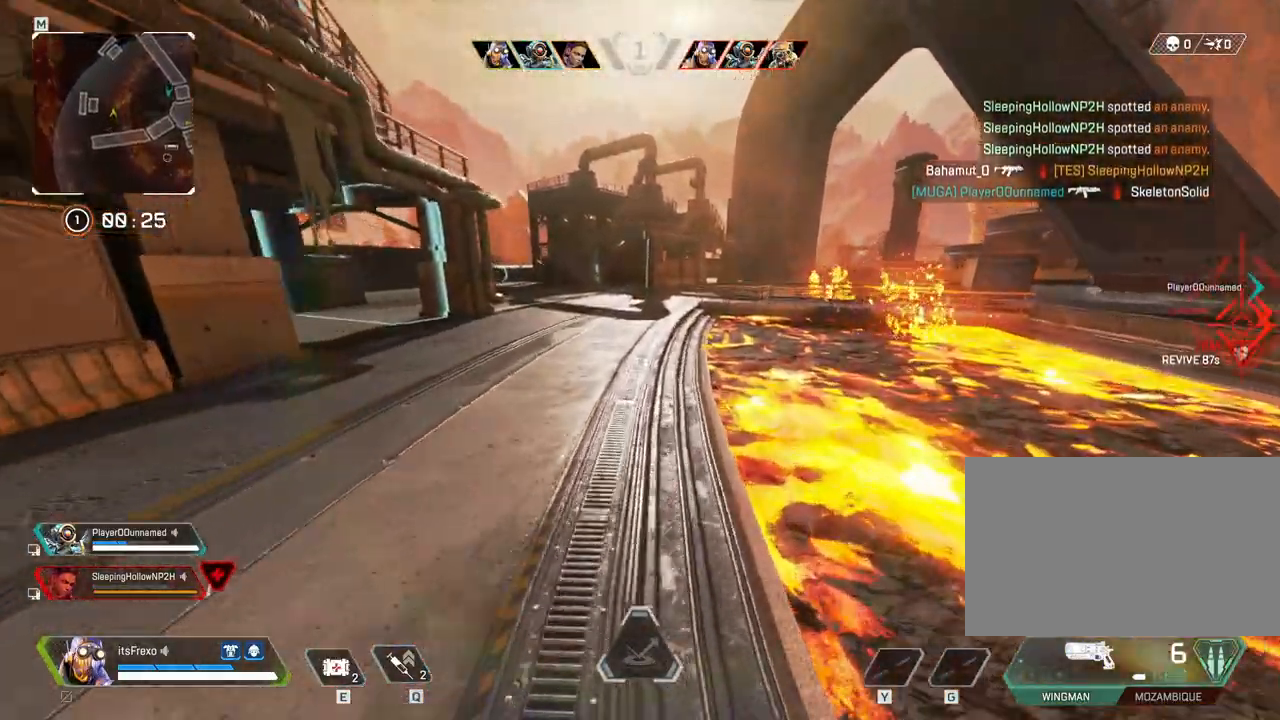
{"keys": ["w"], "mouse": [], "events": [[133, "shift", "up"]]}
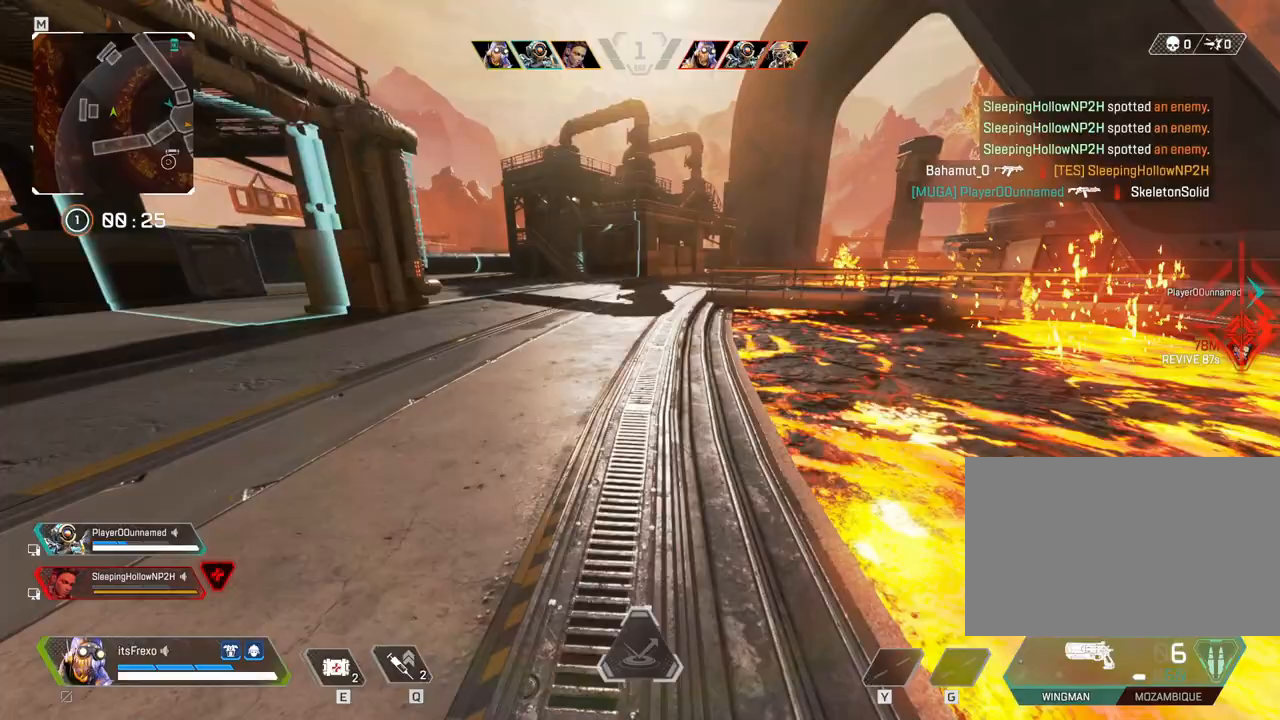
{"keys": ["w"], "mouse": [], "events": []}
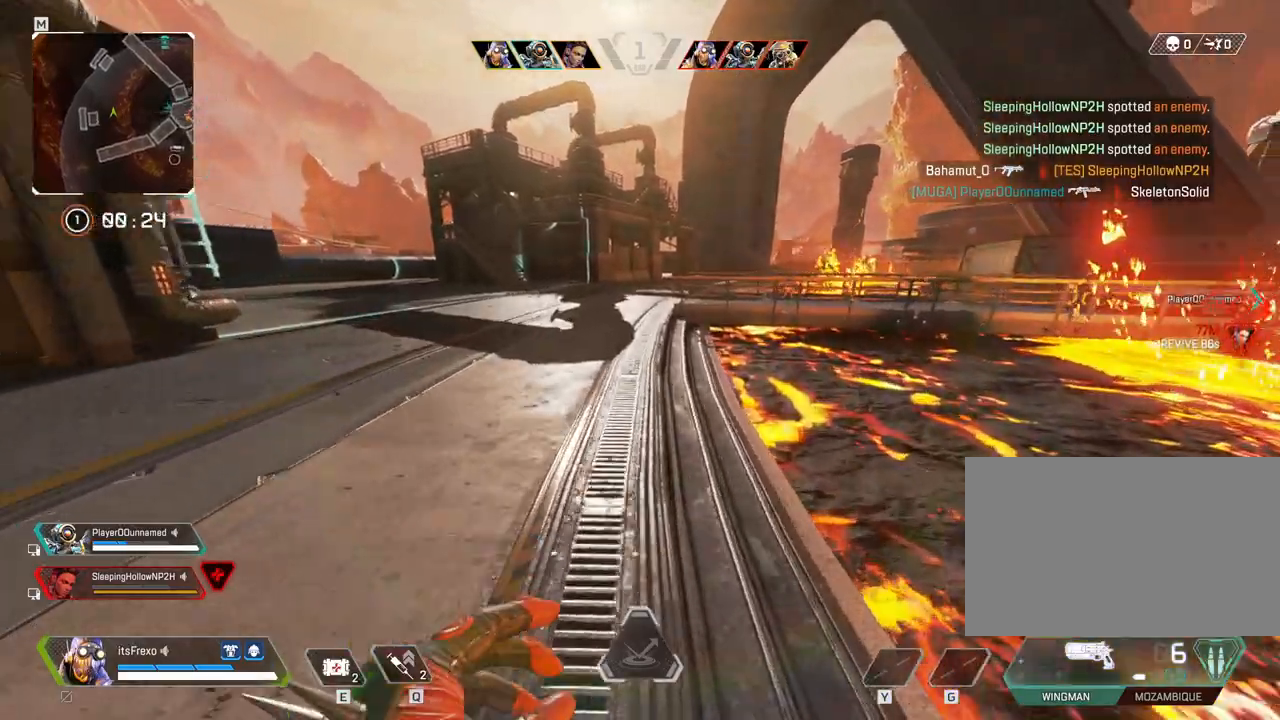
{"keys": ["w"], "mouse": [], "events": []}
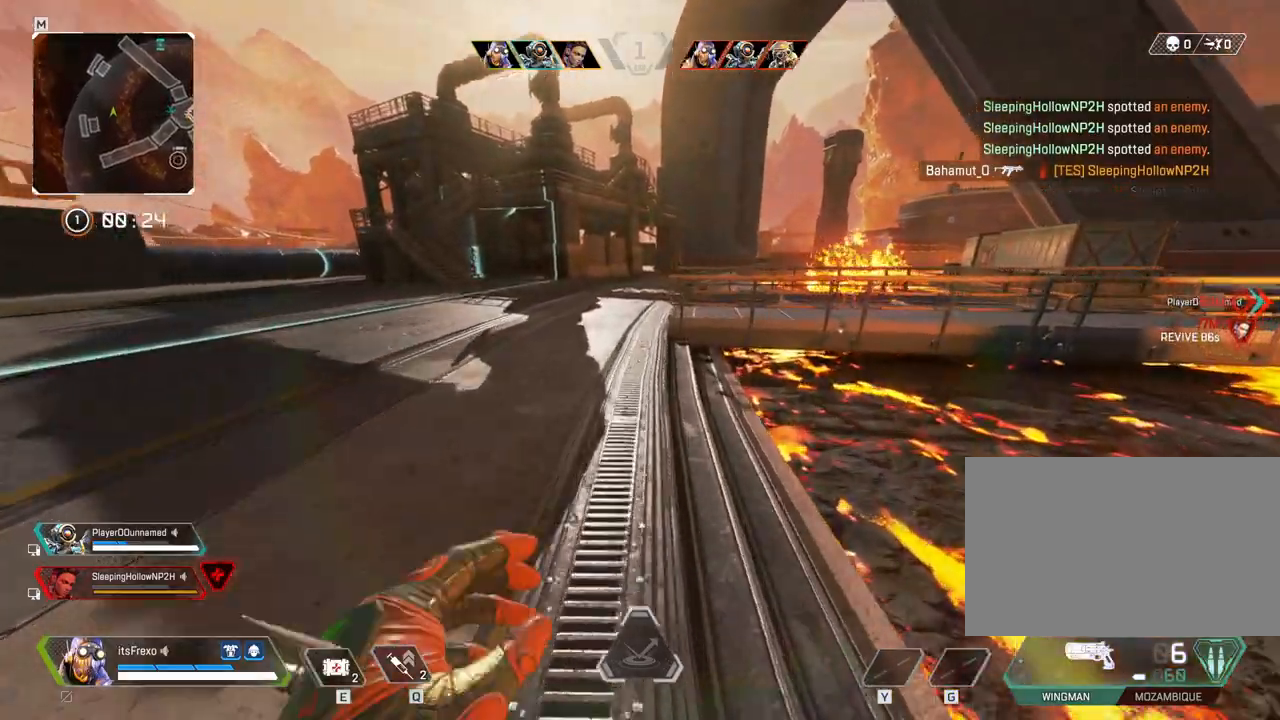
{"keys": ["space", "w"], "mouse": [], "events": [[450, "space", "down"]]}
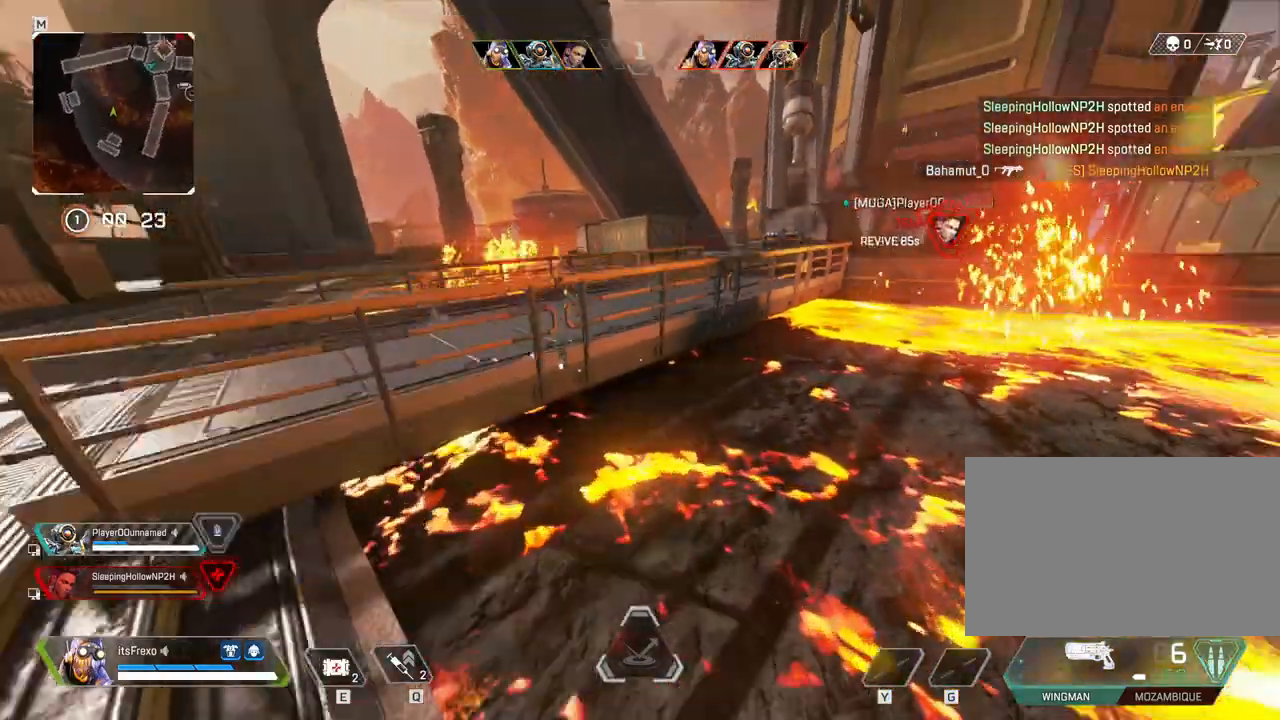
{"keys": ["w"], "mouse": [], "events": [[100, "space", "up"], [250, "mouse_wheel", "down"], [300, "mouse_wheel", "up"]]}
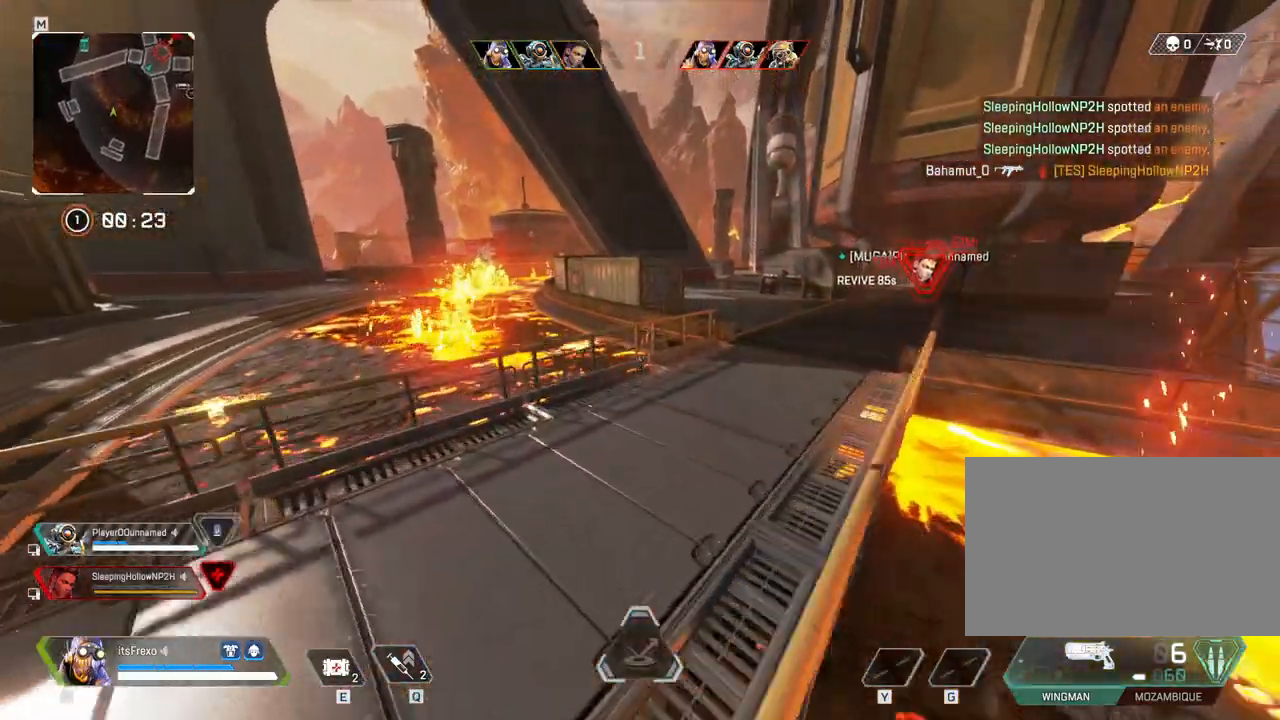
{"keys": ["w"], "mouse": [], "events": []}
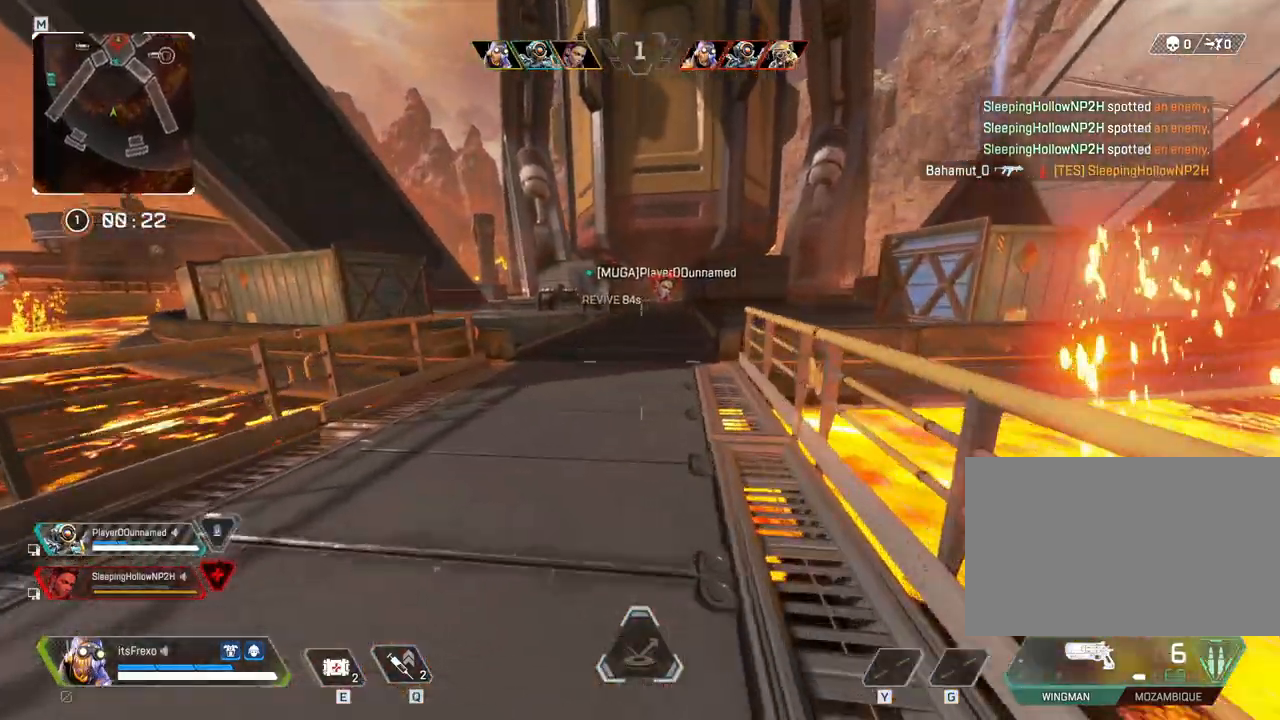
{"keys": ["w"], "mouse": [], "events": [[300, "3", "down"], [400, "3", "up"]]}
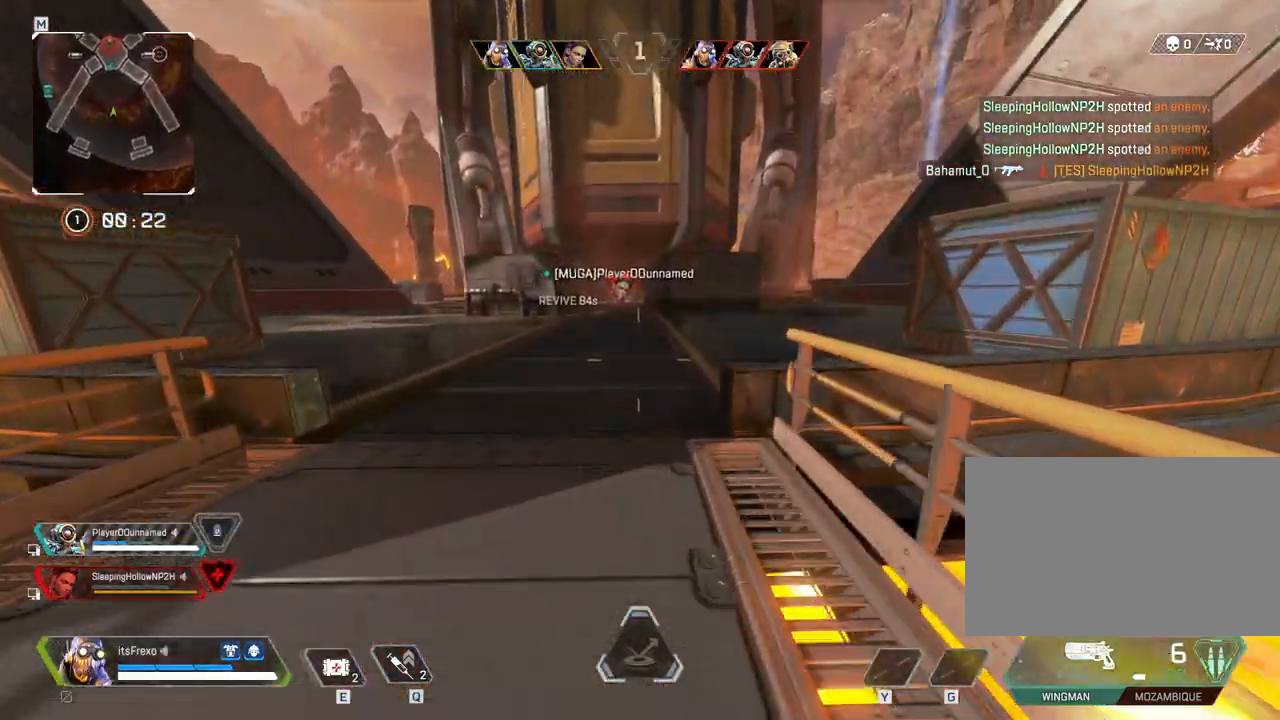
{"keys": ["w"], "mouse": [], "events": []}
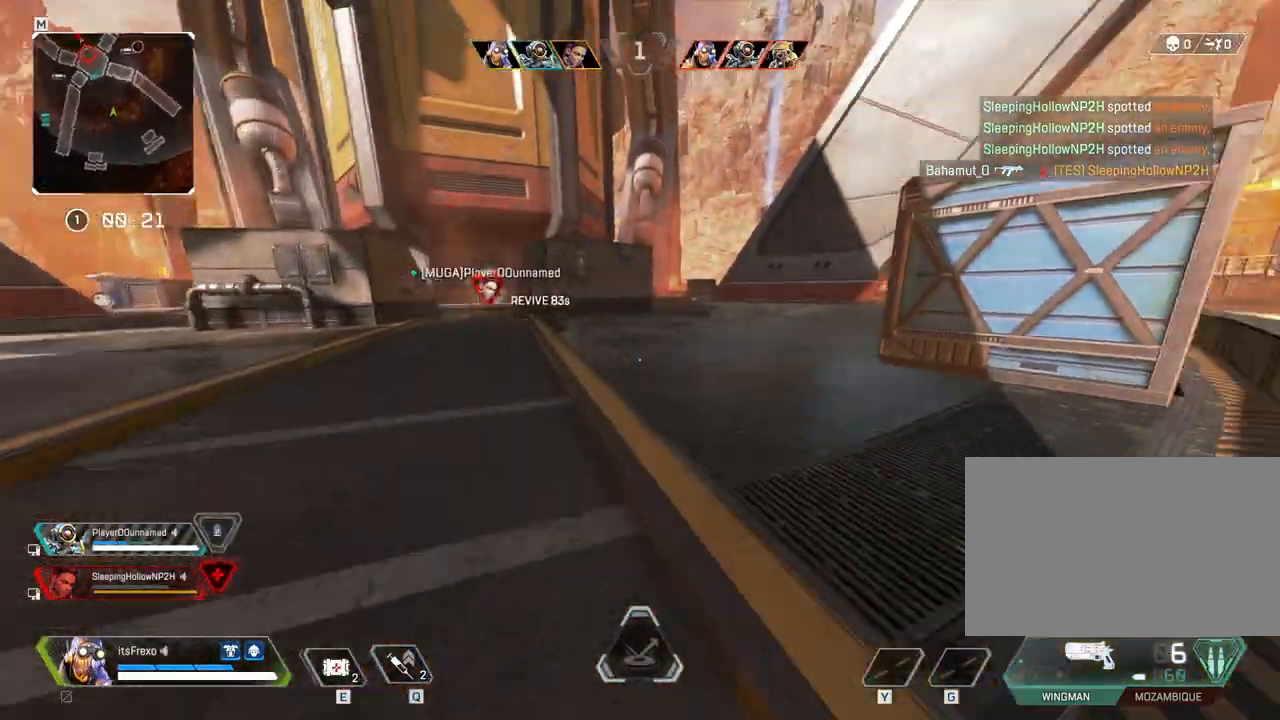
{"keys": ["w"], "mouse": [], "events": [[300, "space", "down"], [450, "space", "up"]]}
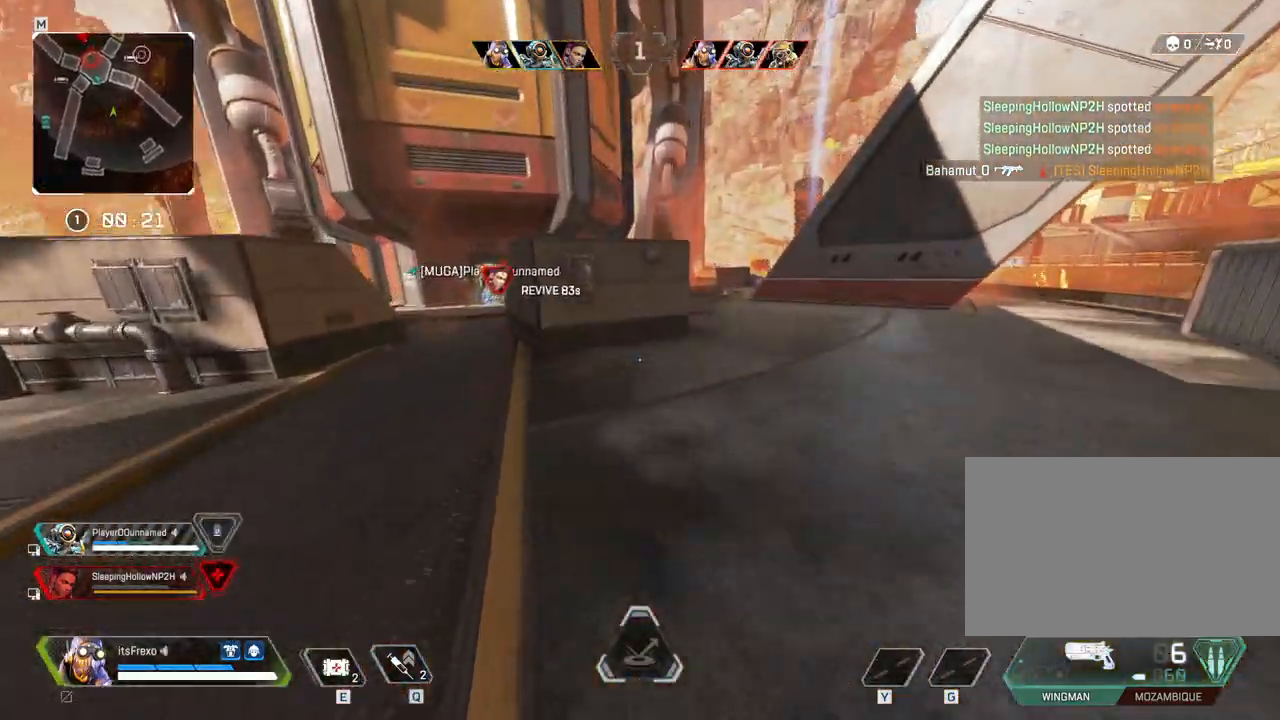
{"keys": ["w"], "mouse": [], "events": [[133, "d", "down"], [233, "d", "up"]]}